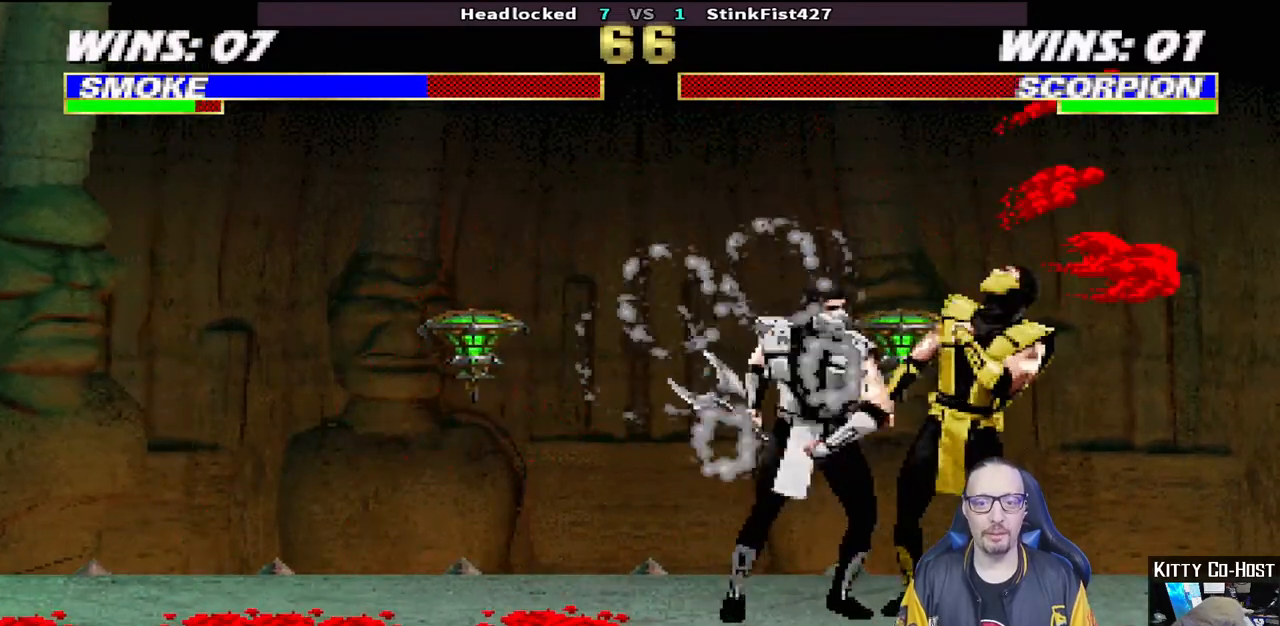
Gameplay with a controller (PlayStation layout); each line is a JSON object with the inputs held at the frame after it (dt_ms = milliseconds from this image to that frame). "events" lists button and stick changes between this image and that frame as [ms after this image, input, new state], when the widget could be followed in between.
{"dt_ms": 1000, "buttons": ["CIRCLE", "L1", "DPAD_LEFT"], "left_stick": "center", "right_stick": "center"}
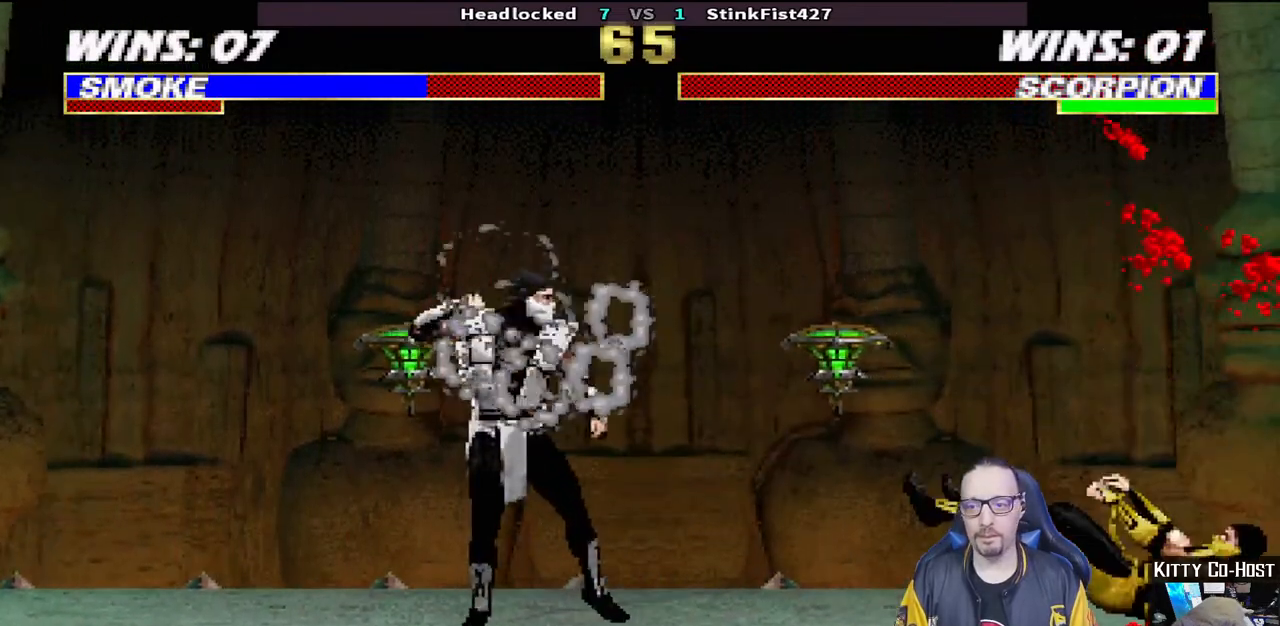
{"dt_ms": 500, "buttons": [], "left_stick": "center", "right_stick": "center", "events": [[67, "CIRCLE", "up"], [100, "CIRCLE", "down"], [283, "DPAD_LEFT", "up"], [300, "L1", "up"], [333, "CIRCLE", "up"]]}
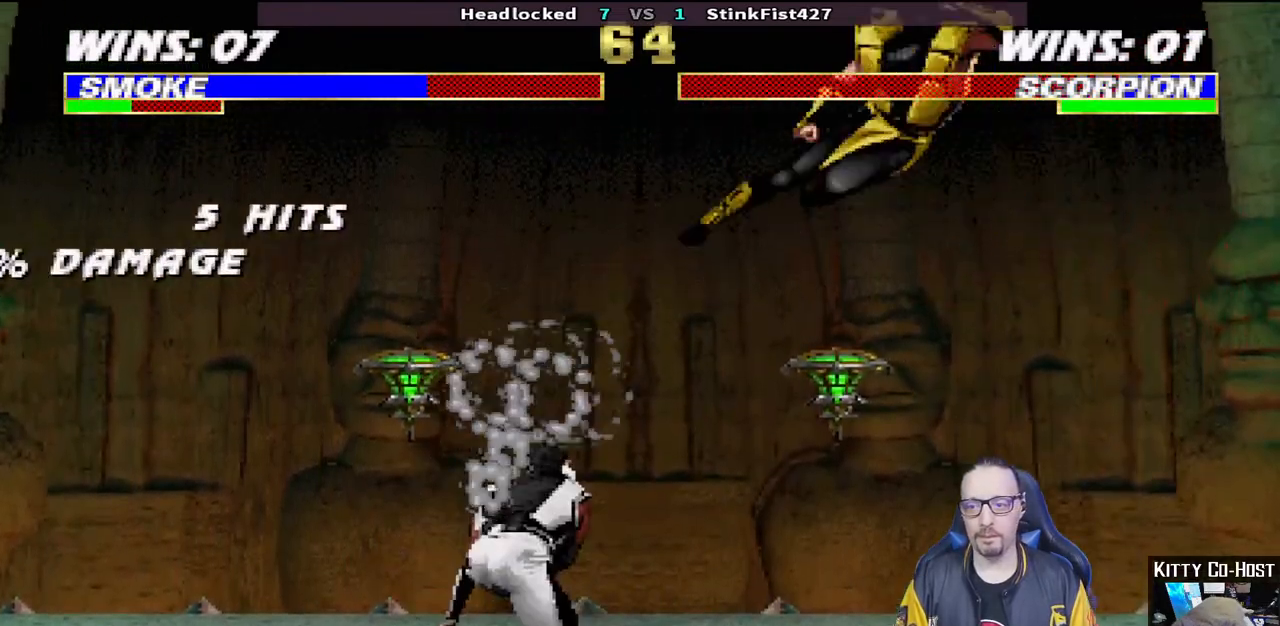
{"dt_ms": 500, "buttons": ["TRIANGLE"], "left_stick": "center", "right_stick": "center"}
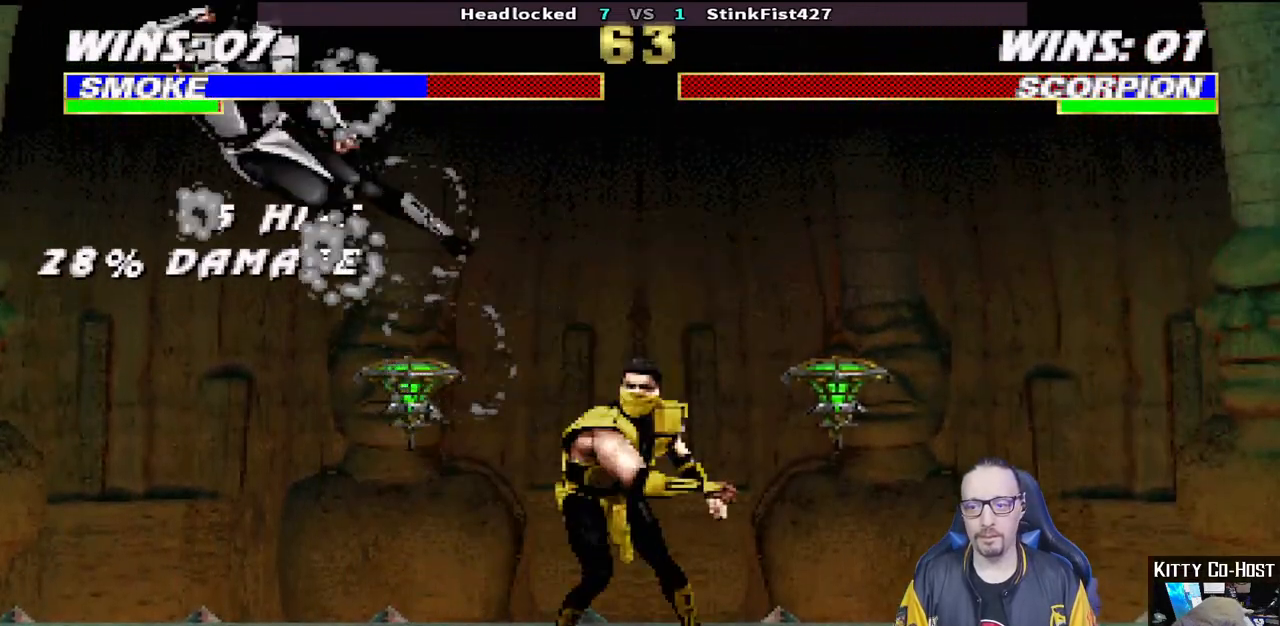
{"dt_ms": 500, "buttons": [], "left_stick": "center", "right_stick": "center", "events": [[33, "TRIANGLE", "up"], [67, "DPAD_DOWN", "down"], [83, "DPAD_LEFT", "down"], [133, "DPAD_DOWN", "up"], [150, "SQUARE", "down"], [167, "DPAD_LEFT", "up"], [267, "SQUARE", "up"], [317, "DPAD_DOWN", "down"], [333, "DPAD_LEFT", "down"], [367, "DPAD_DOWN", "up"], [367, "SQUARE", "down"], [417, "DPAD_LEFT", "up"], [467, "SQUARE", "up"]]}
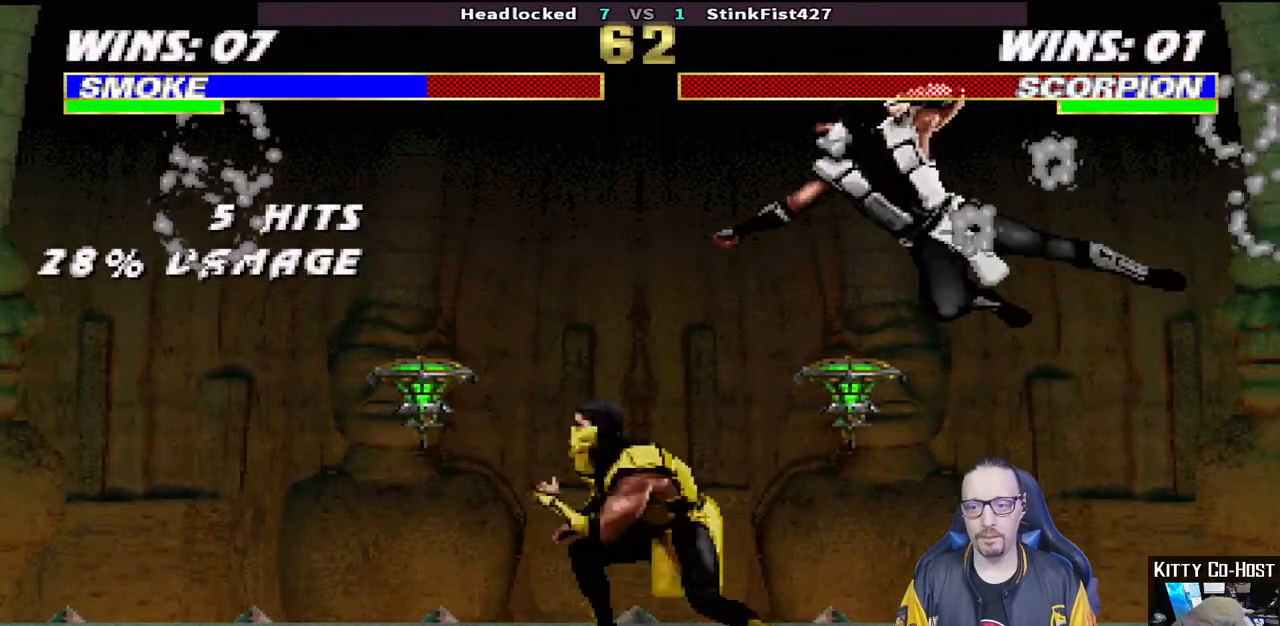
{"dt_ms": 500, "buttons": ["L1", "DPAD_RIGHT"], "left_stick": "center", "right_stick": "center", "events": [[500, "DPAD_RIGHT", "down"], [500, "L1", "down"]]}
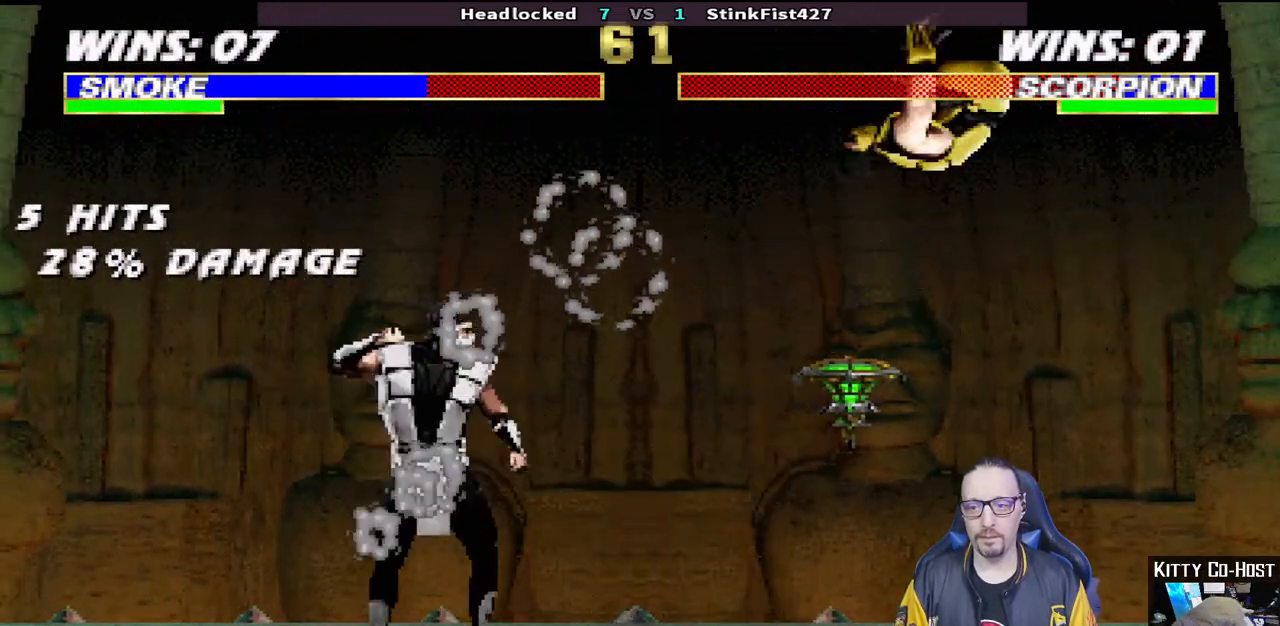
{"dt_ms": 500, "buttons": ["DPAD_DOWN"], "left_stick": "center", "right_stick": "center", "events": [[17, "DPAD_UP", "down"], [350, "DPAD_RIGHT", "up"], [350, "DPAD_UP", "up"], [350, "TRIANGLE", "down"], [383, "L1", "up"], [467, "DPAD_DOWN", "down"], [500, "TRIANGLE", "up"]]}
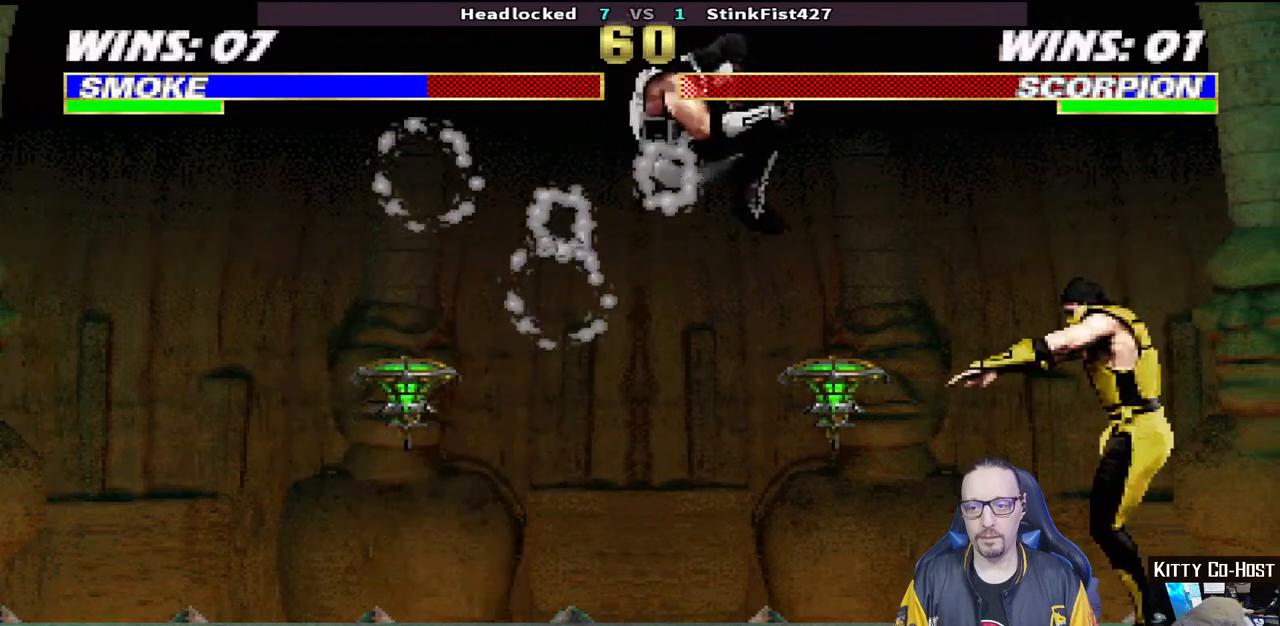
{"dt_ms": 500, "buttons": [], "left_stick": "center", "right_stick": "center", "events": [[17, "DPAD_LEFT", "down"], [50, "DPAD_DOWN", "up"], [83, "SQUARE", "down"], [100, "DPAD_LEFT", "up"], [183, "SQUARE", "up"], [250, "DPAD_DOWN", "down"], [250, "DPAD_LEFT", "down"], [250, "SQUARE", "down"], [267, "DPAD_DOWN", "up"], [333, "DPAD_LEFT", "up"], [367, "SQUARE", "up"]]}
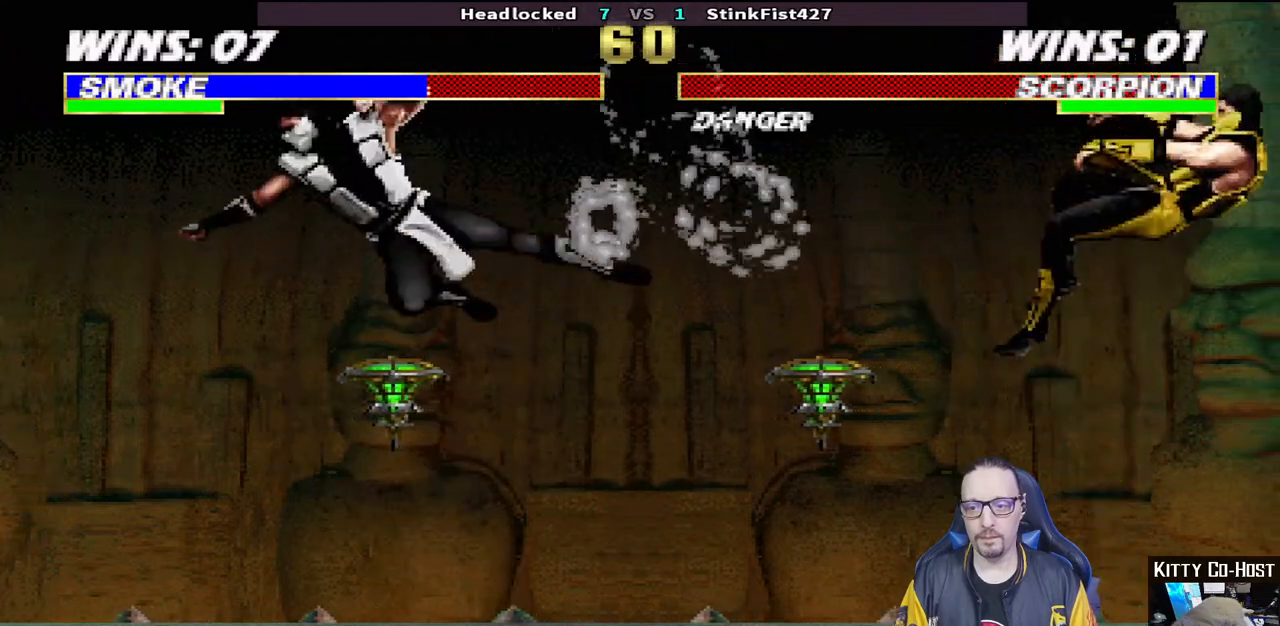
{"dt_ms": 500, "buttons": [], "left_stick": "center", "right_stick": "center", "events": []}
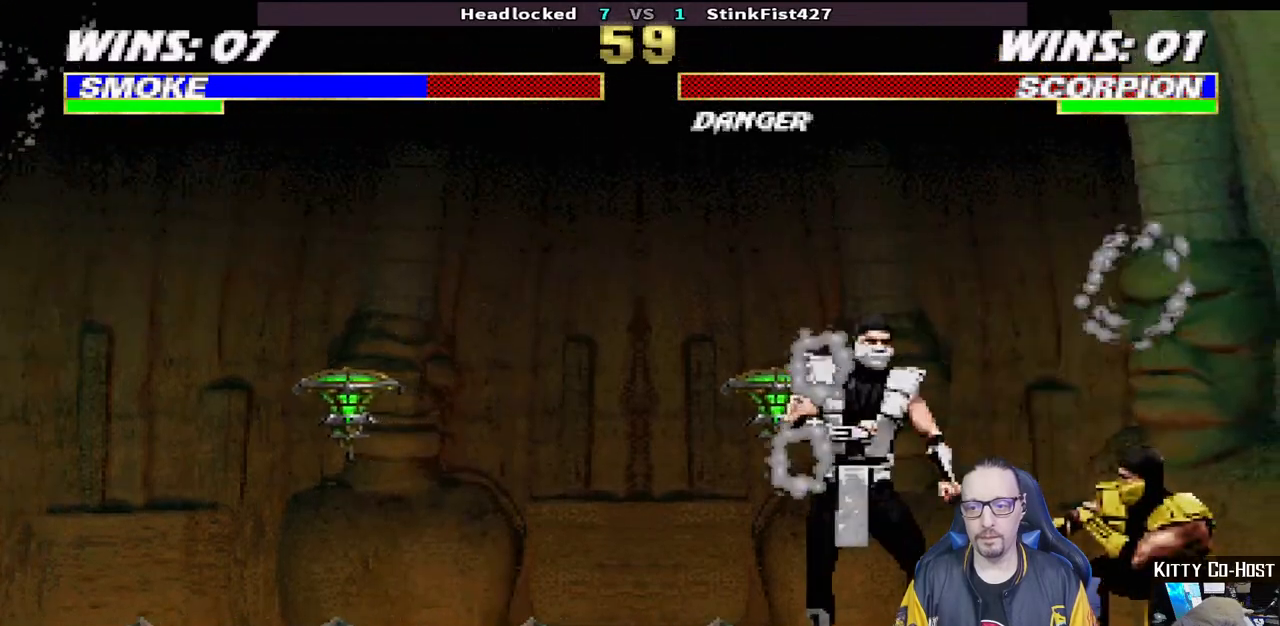
{"dt_ms": 1000, "buttons": ["L1", "DPAD_RIGHT"], "left_stick": "center", "right_stick": "center"}
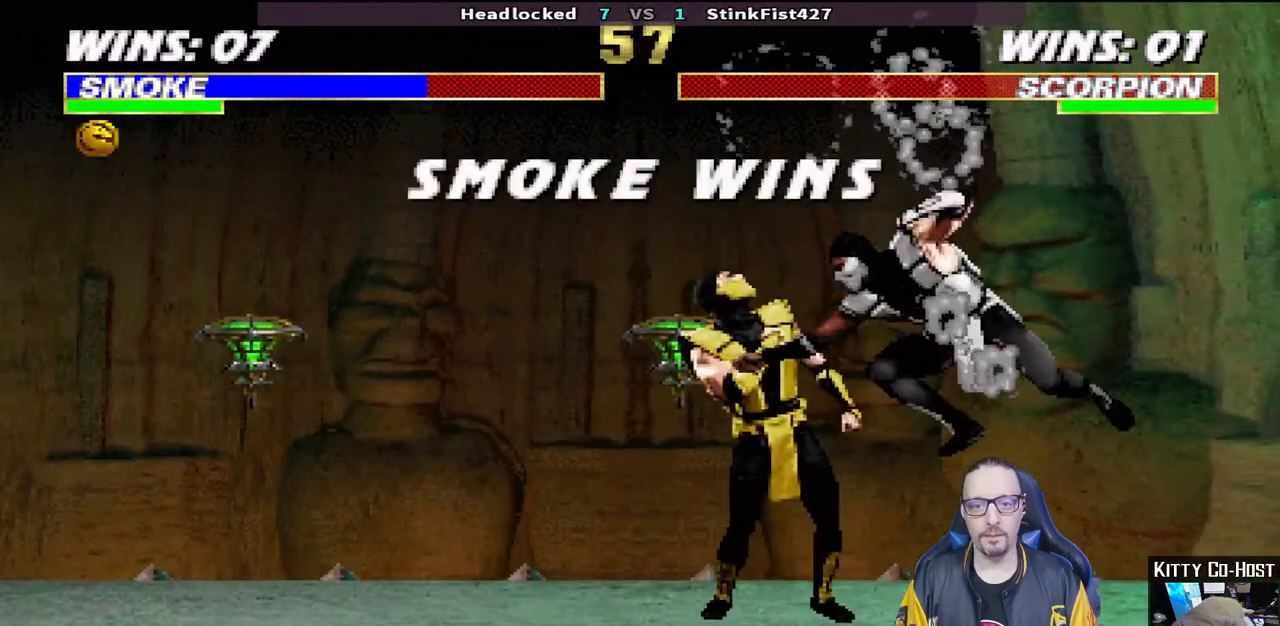
{"dt_ms": 500, "buttons": ["L1"], "left_stick": "center", "right_stick": "center", "events": [[17, "SQUARE", "down"], [100, "SQUARE", "up"], [167, "SQUARE", "down"], [267, "SQUARE", "up"], [317, "TRIANGLE", "down"], [417, "TRIANGLE", "up"], [483, "DPAD_RIGHT", "up"]]}
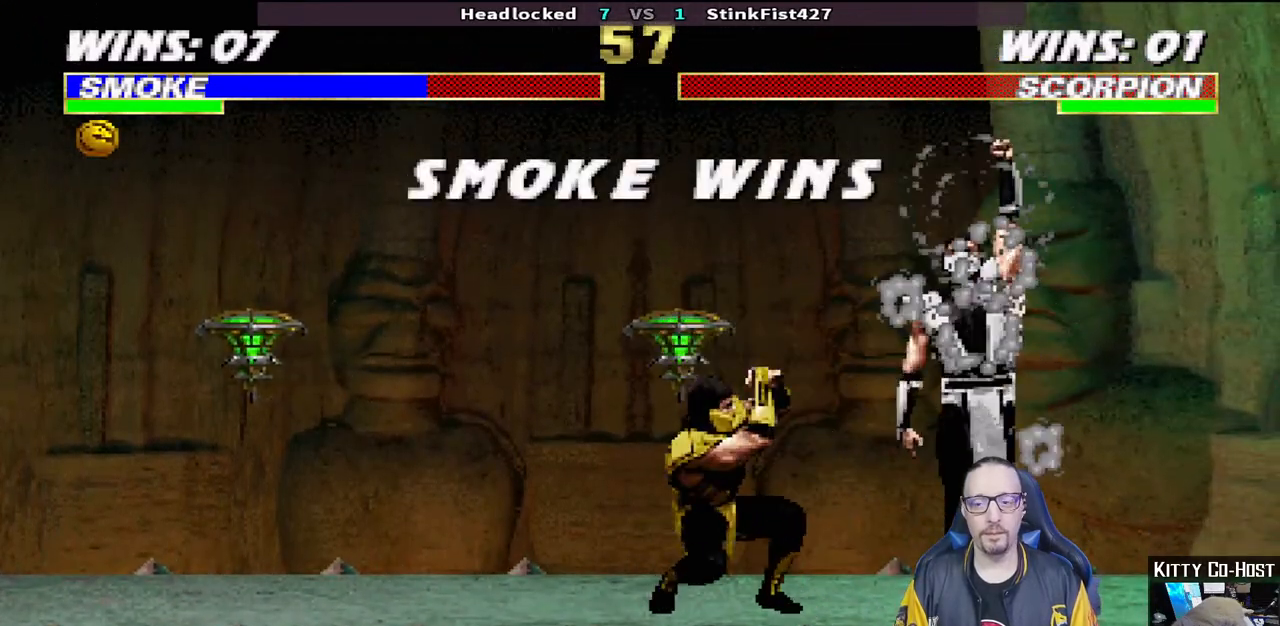
{"dt_ms": 500, "buttons": [], "left_stick": "center", "right_stick": "center", "events": [[17, "L1", "up"]]}
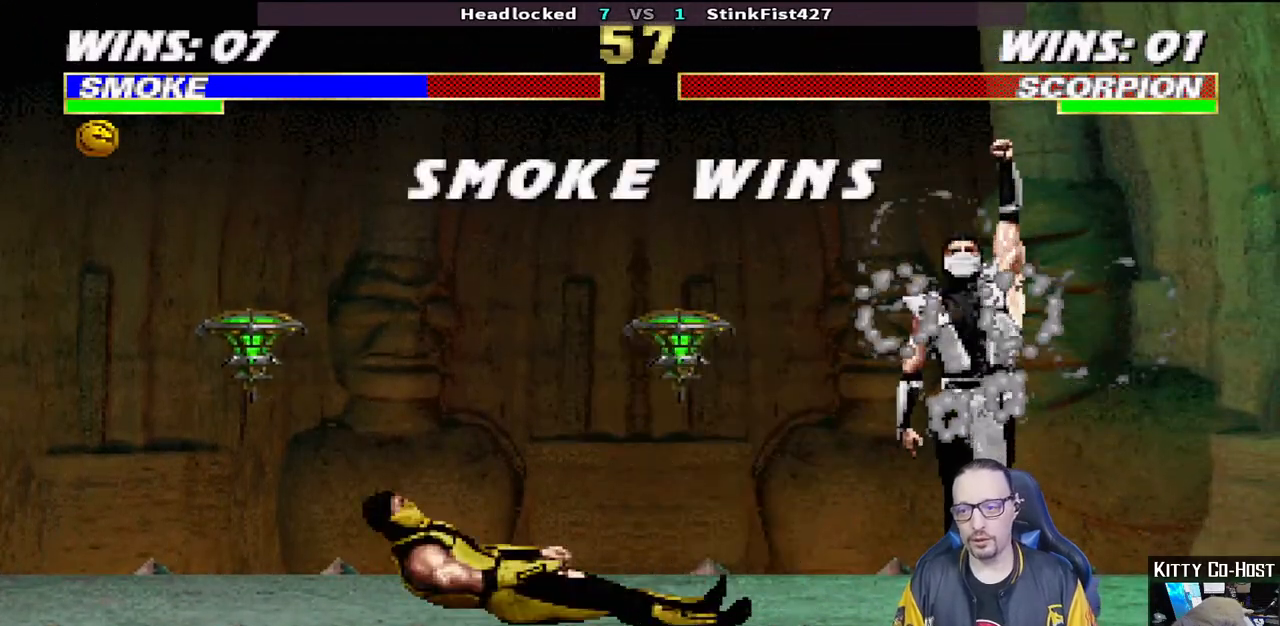
{"dt_ms": 500, "buttons": [], "left_stick": "center", "right_stick": "center", "events": []}
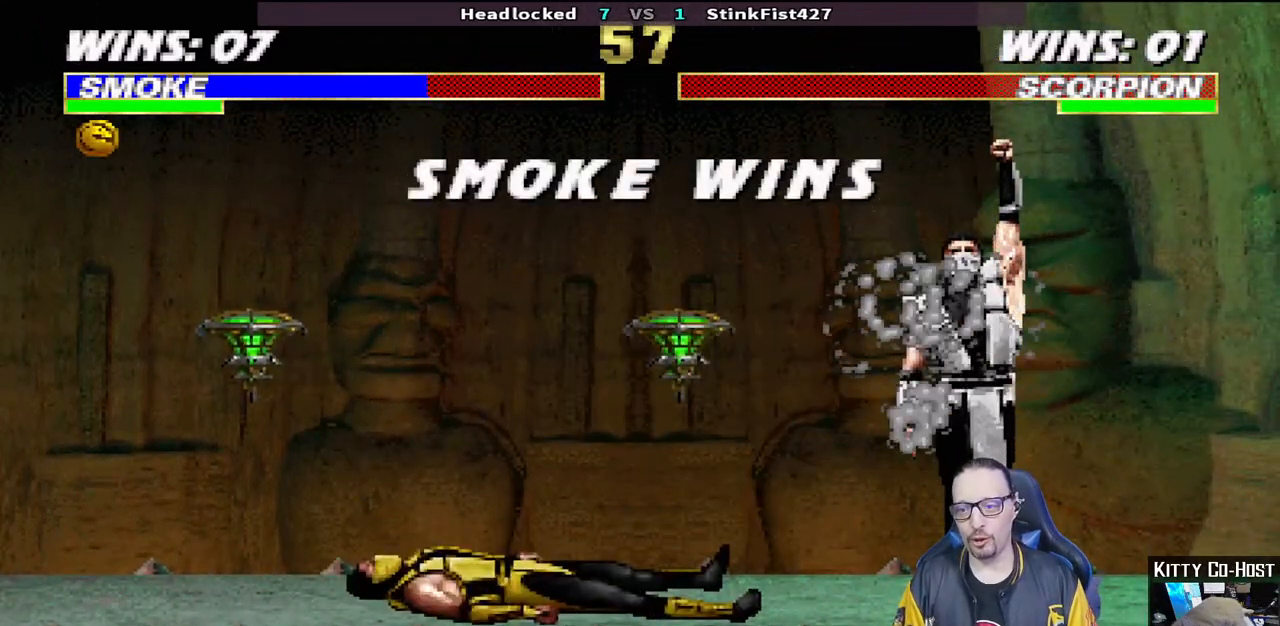
{"dt_ms": 500, "buttons": [], "left_stick": "center", "right_stick": "center", "events": []}
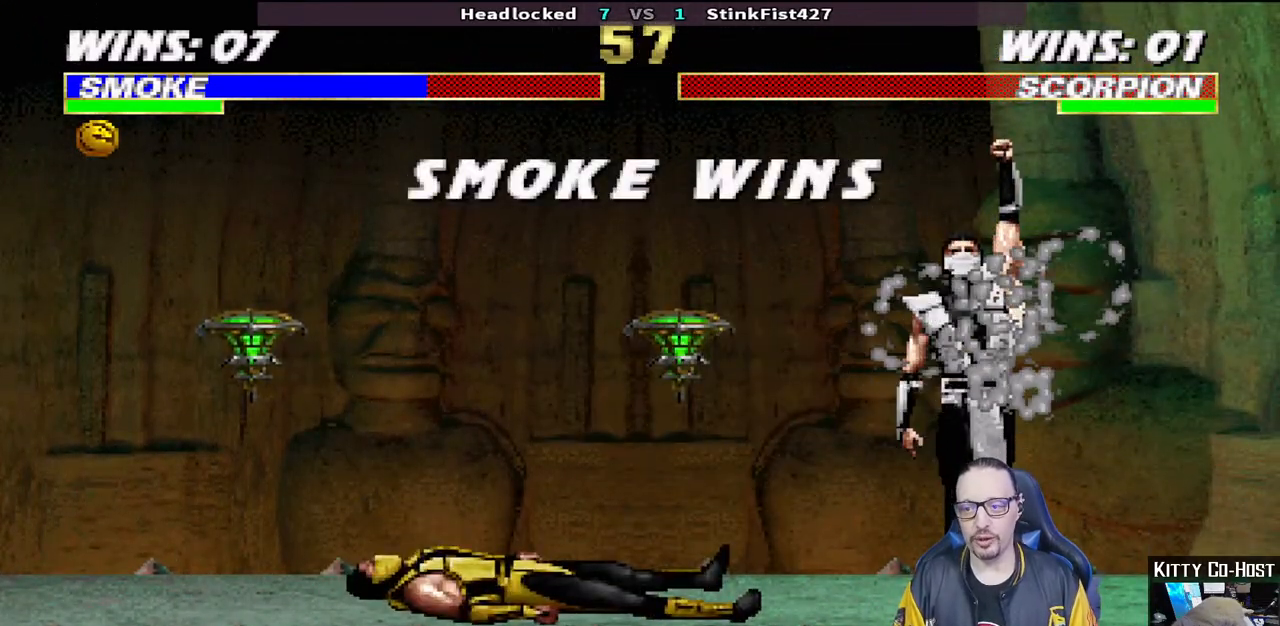
{"dt_ms": 500, "buttons": [], "left_stick": "center", "right_stick": "center", "events": []}
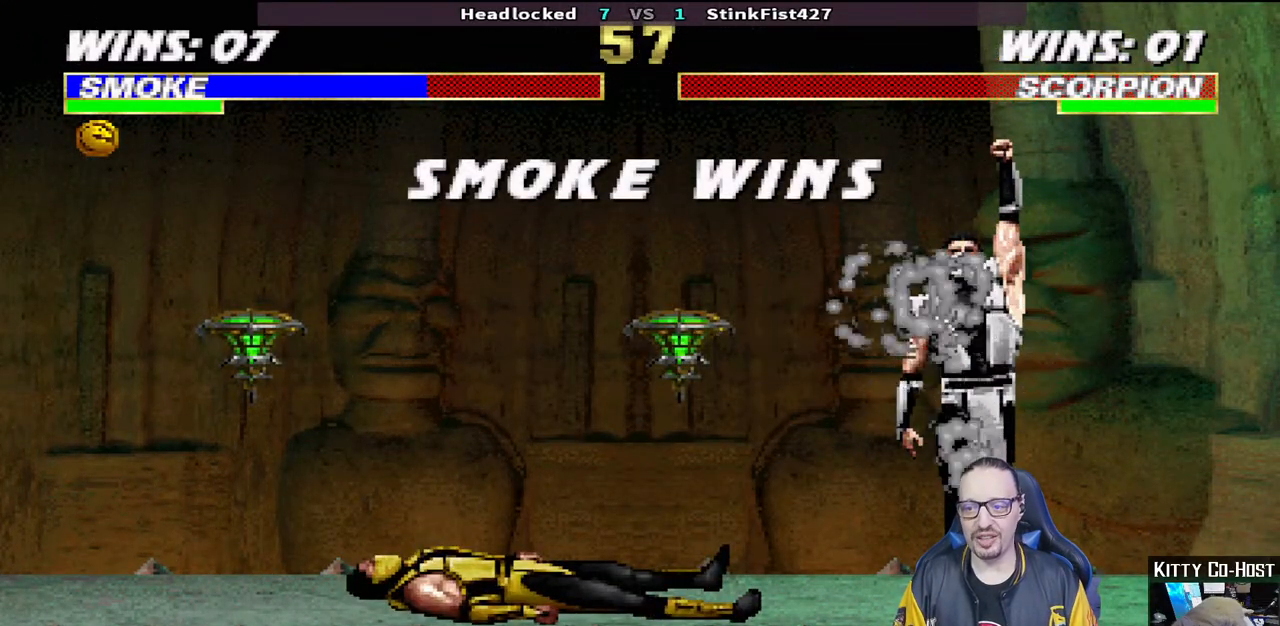
{"dt_ms": 500, "buttons": ["CROSS"], "left_stick": "center", "right_stick": "center", "events": [[33, "CROSS", "down"], [133, "CROSS", "up"], [383, "CROSS", "down"]]}
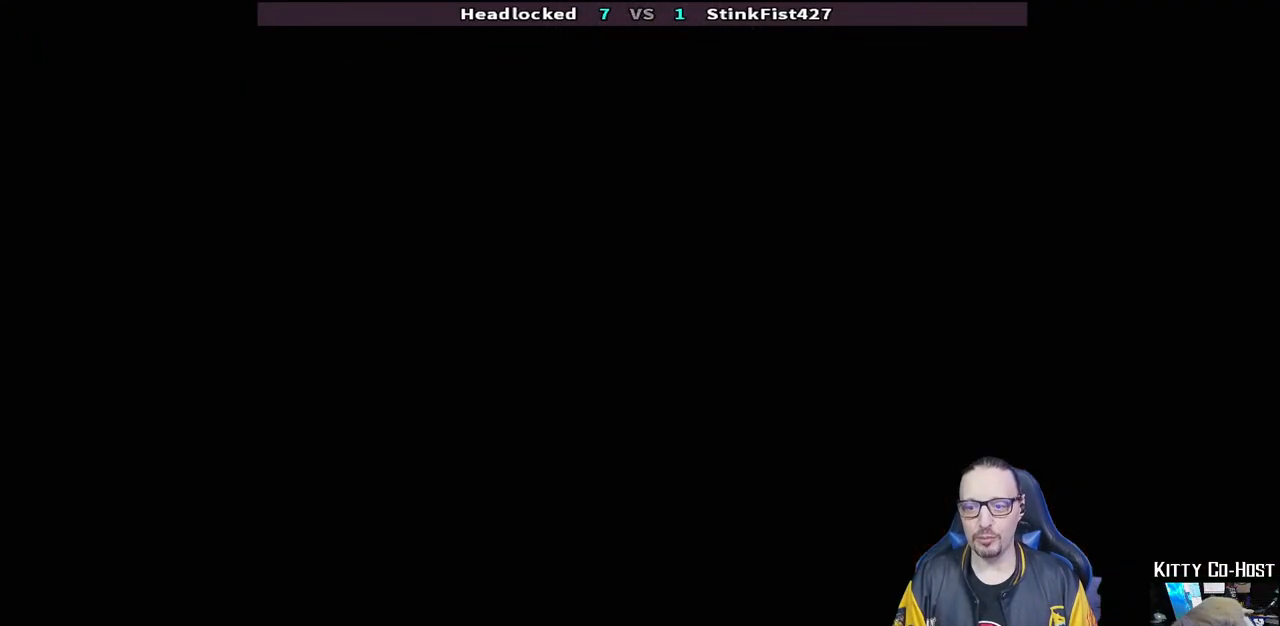
{"dt_ms": 500, "buttons": [], "left_stick": "center", "right_stick": "center", "events": [[17, "CROSS", "up"], [17, "L1", "down"], [150, "L1", "up"], [200, "R1", "down"], [200, "R2", "down"], [350, "R1", "up"], [350, "R2", "up"]]}
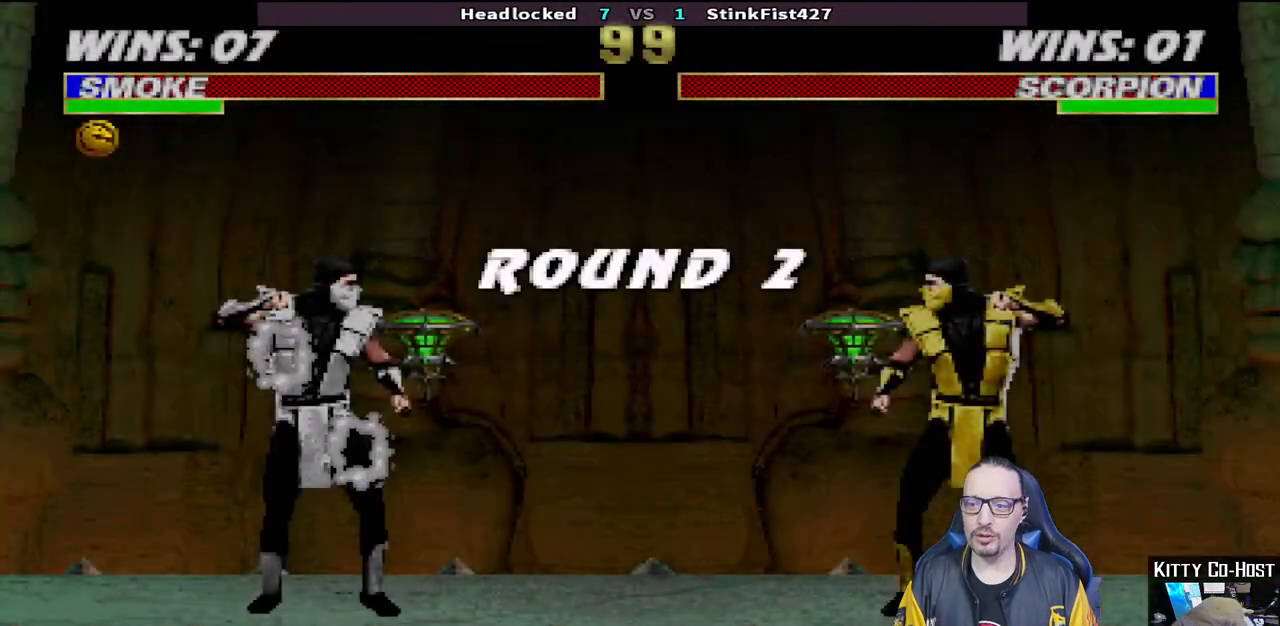
{"dt_ms": 500, "buttons": ["R1", "R2"], "left_stick": "center", "right_stick": "center", "events": [[167, "R1", "down"], [167, "R2", "down"], [267, "R1", "up"], [267, "R2", "up"], [483, "R1", "down"], [483, "R2", "down"]]}
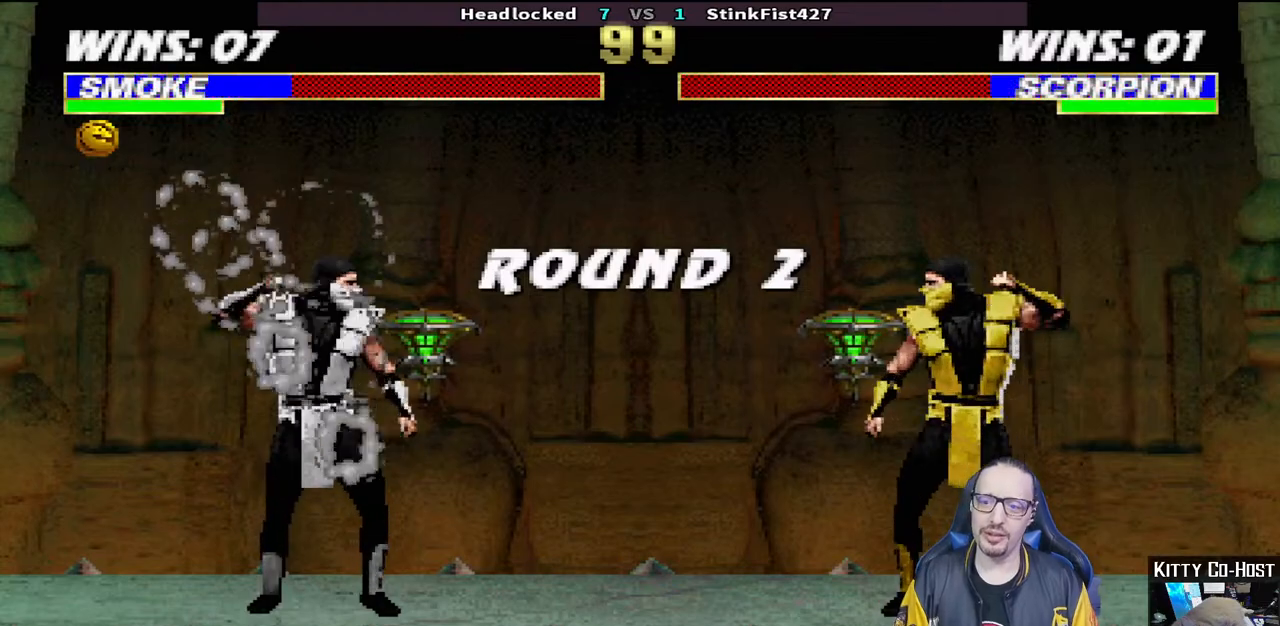
{"dt_ms": 500, "buttons": [], "left_stick": "center", "right_stick": "center", "events": [[117, "R1", "up"], [117, "R2", "up"], [300, "R1", "down"], [300, "R2", "down"], [433, "R1", "up"], [433, "R2", "up"]]}
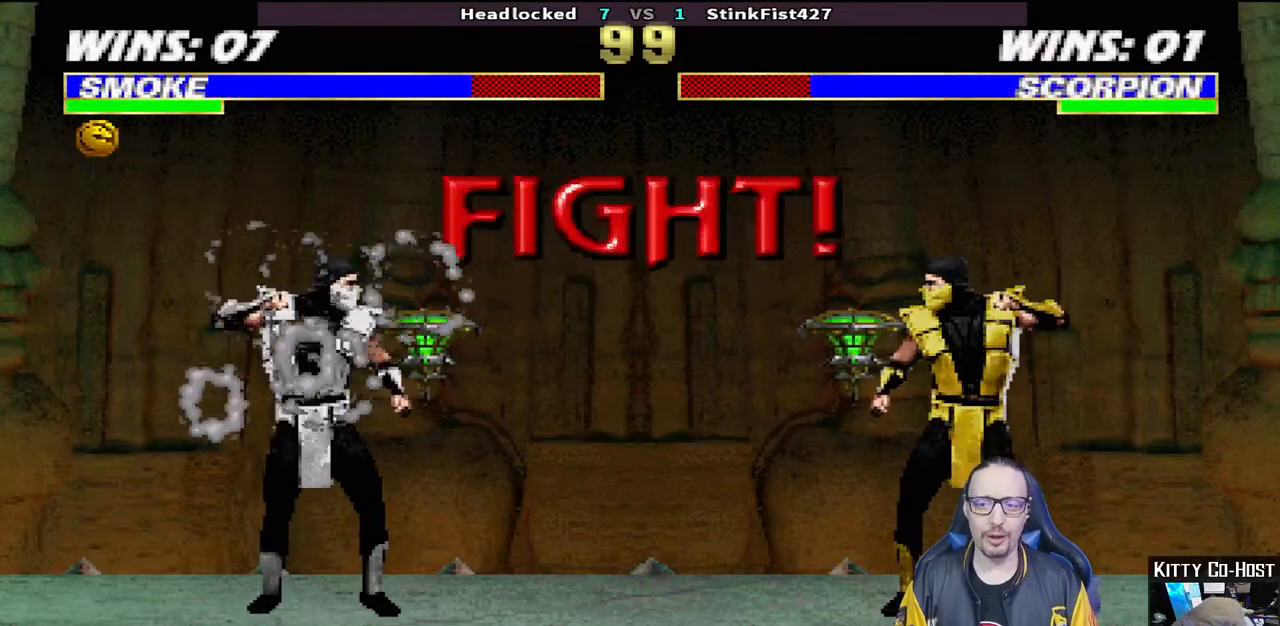
{"dt_ms": 500, "buttons": [], "left_stick": "center", "right_stick": "center", "events": [[217, "R1", "down"], [217, "R2", "down"], [350, "R1", "up"], [350, "R2", "up"]]}
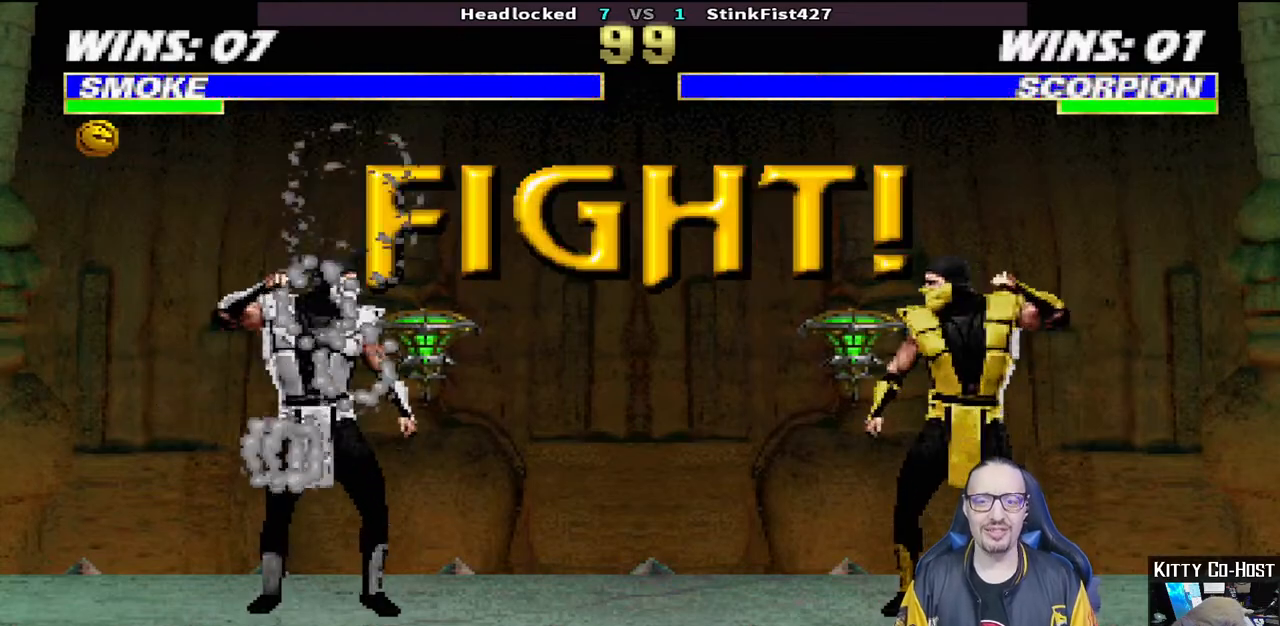
{"dt_ms": 500, "buttons": [], "left_stick": "center", "right_stick": "center", "events": []}
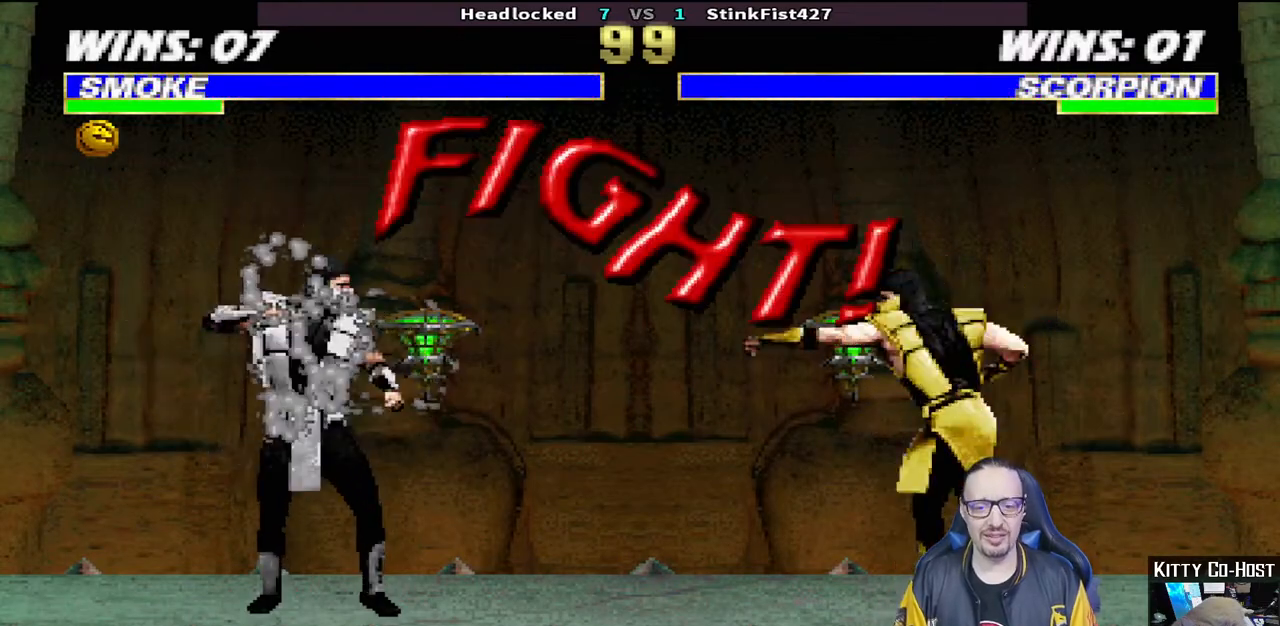
{"dt_ms": 500, "buttons": ["TRIANGLE", "L1"], "left_stick": "center", "right_stick": "center", "events": [[117, "L1", "down"], [133, "DPAD_LEFT", "down"], [133, "DPAD_UP", "down"], [467, "TRIANGLE", "down"], [483, "DPAD_LEFT", "up"], [483, "DPAD_UP", "up"]]}
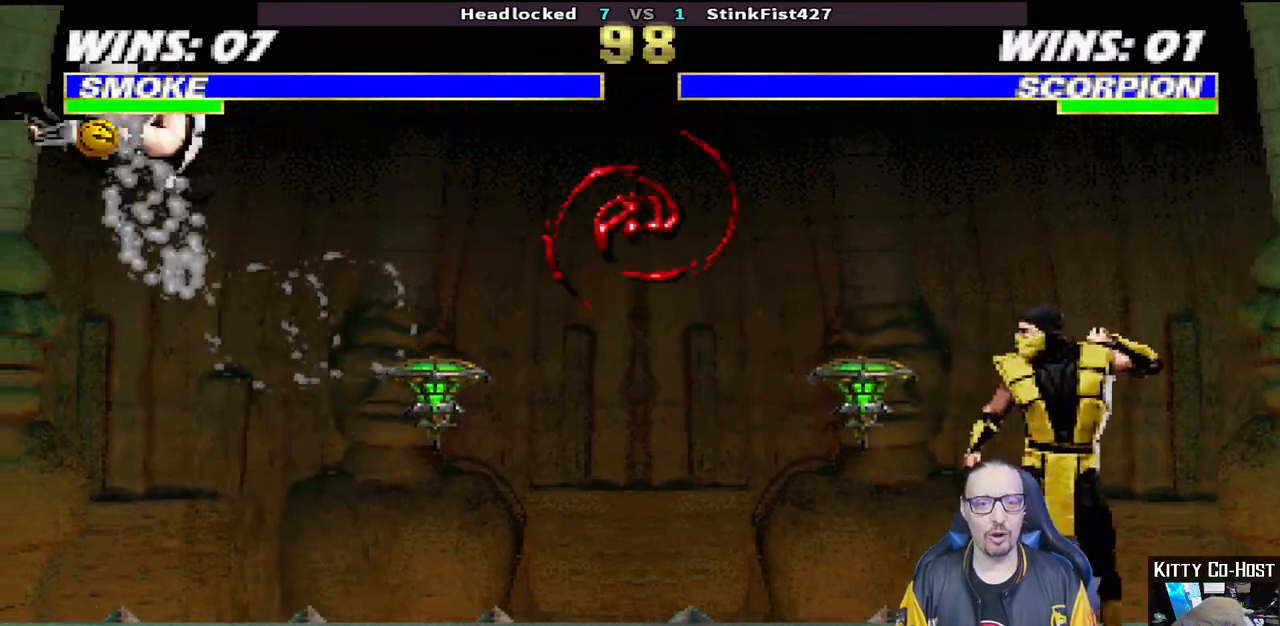
{"dt_ms": 500, "buttons": [], "left_stick": "center", "right_stick": "center", "events": [[17, "L1", "up"], [100, "TRIANGLE", "up"], [200, "DPAD_DOWN", "down"], [250, "DPAD_LEFT", "down"], [267, "DPAD_DOWN", "up"], [350, "DPAD_LEFT", "up"], [350, "SQUARE", "down"], [483, "SQUARE", "up"]]}
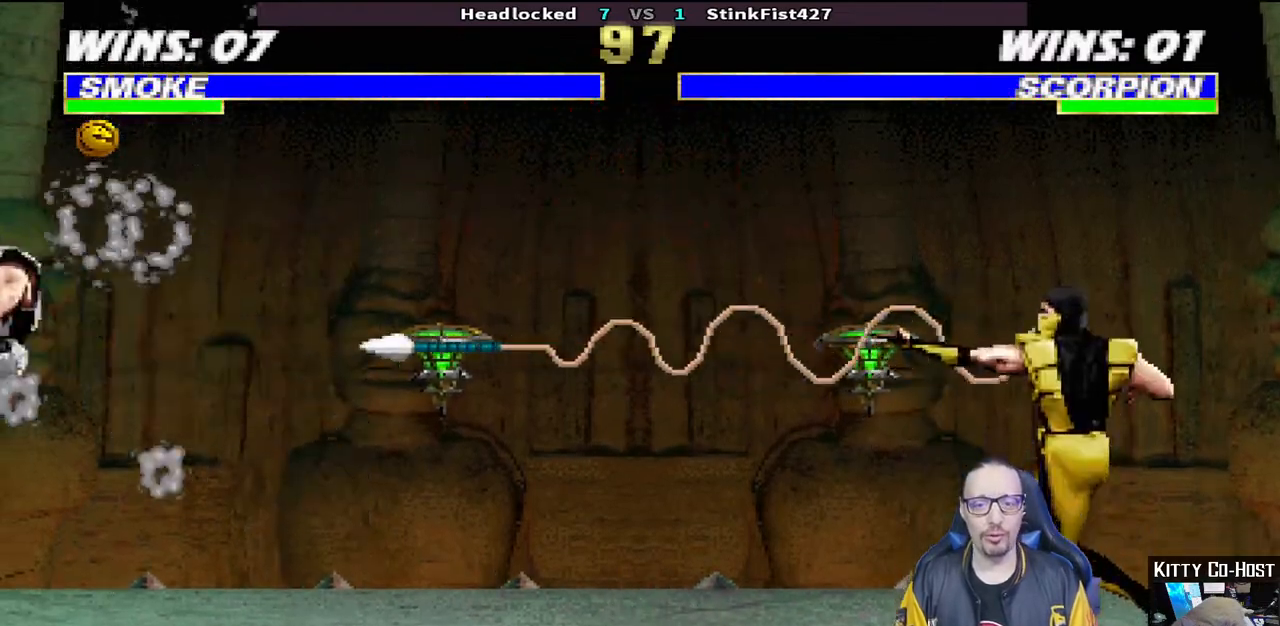
{"dt_ms": 500, "buttons": ["CROSS", "DPAD_RIGHT"], "left_stick": "center", "right_stick": "center", "events": [[300, "DPAD_RIGHT", "down"], [383, "DPAD_RIGHT", "up"], [433, "DPAD_RIGHT", "down"], [483, "CROSS", "down"]]}
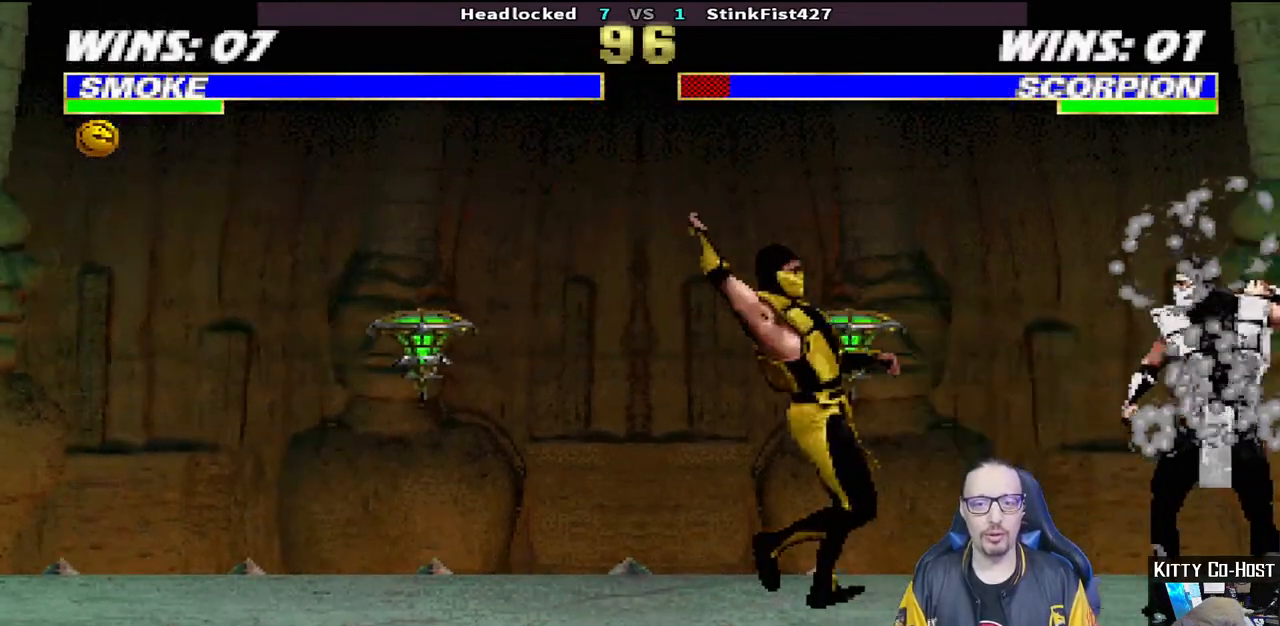
{"dt_ms": 500, "buttons": [], "left_stick": "center", "right_stick": "center", "events": [[100, "DPAD_RIGHT", "up"], [167, "CROSS", "up"]]}
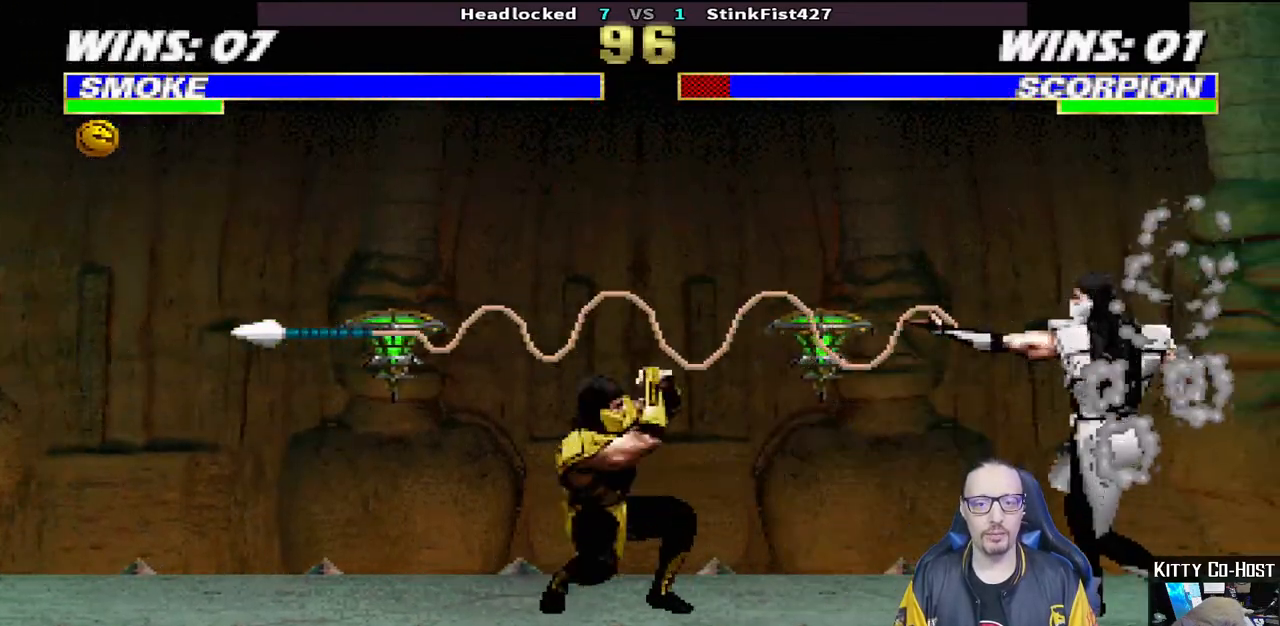
{"dt_ms": 500, "buttons": [], "left_stick": "center", "right_stick": "center", "events": []}